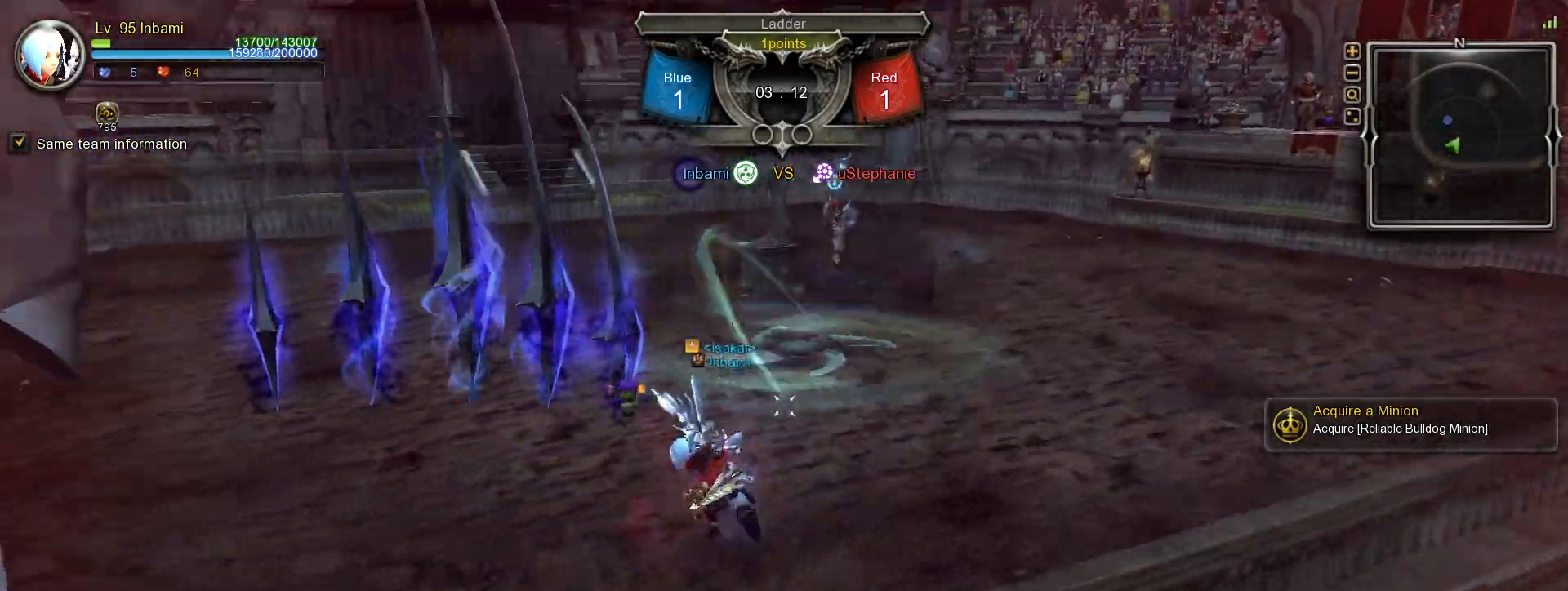
Gameplay with keyboard and mouse; each line is a JSON object with the keys and mouse buttons held at the frame after it. "events" lists presses ("down") and releases ("up") of ".", "/", "0", "1", "2", "3", "4", "5", "6", "7", "8", "9", "a", "alt_l", "alt_r", "b", "backslash", "backspace", "c", "caps_lock", "comma", "ctrl_l", "ctrl_r", "d", "down", "e", "equals", "escape", "f", "f1", "f10", "f11", "f12", "f2", "f3", "f4", "f5", "f6", "f7", "f8", "f9", "g", "h", "i", "j", "k", "l", "lbracket", "left", "m", "minus", "n", "o", "p", "q", "quote", "r", "rbracket", "return", "right", "s", "semicolon", "shift_l", "shift_r", "space", "super", "t", "tab", "tilde", "u", "up", "v", "w", "x", "y", "z", "mouse_left", "mouse_wheel", "mouse_right", "mouse_mb4" and "mouse_mb5" between this image and that frame as [ms after this image, input, new state], when the widget could be followed in between. "mouse_left", "mouse_wheel", "mouse_right", "mouse_mb4", "mouse_mb5" = the "left", "wheel", "right", "mb4", "mb5" buttons of the "mouse" list. No other keys are recorded. "wheel" means that the mouse wheel is clicked or scrolled. Mouse movement is not recorded.
{"keys": [], "mouse": [], "events": [[50, "shift_l", "up"], [500, "a", "up"]]}
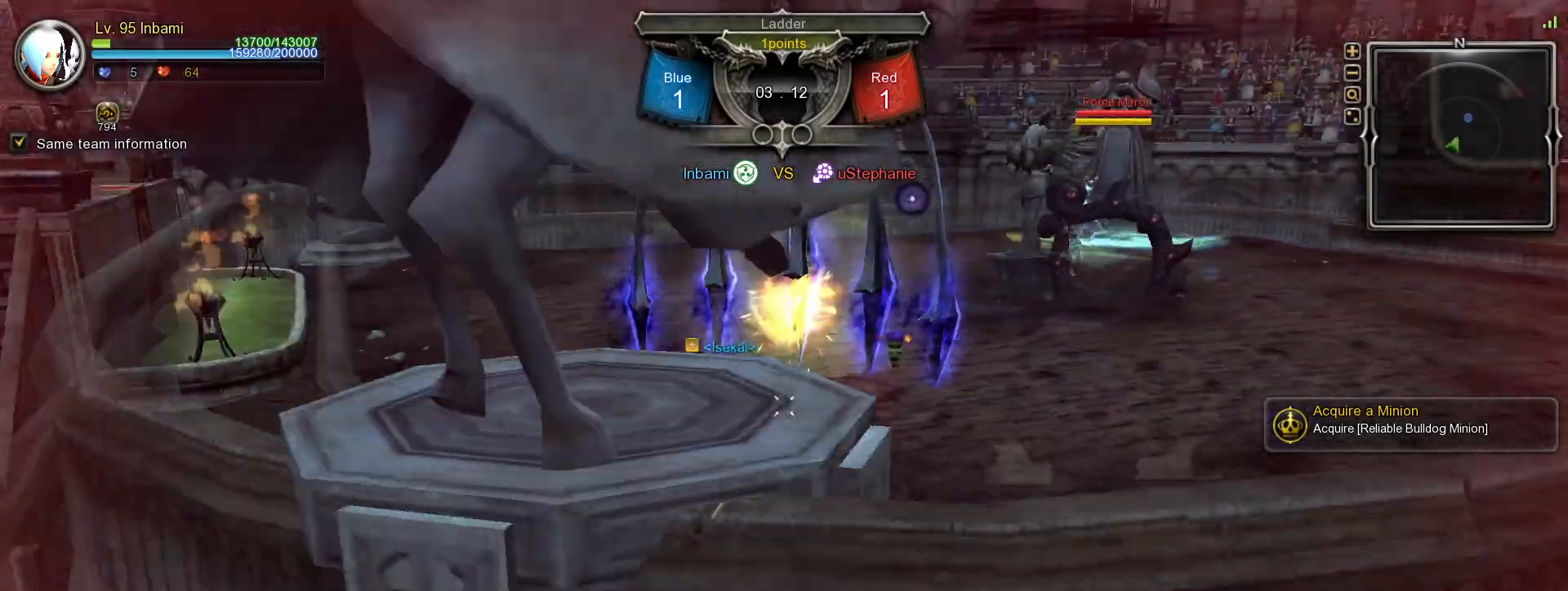
{"keys": [], "mouse": [], "events": []}
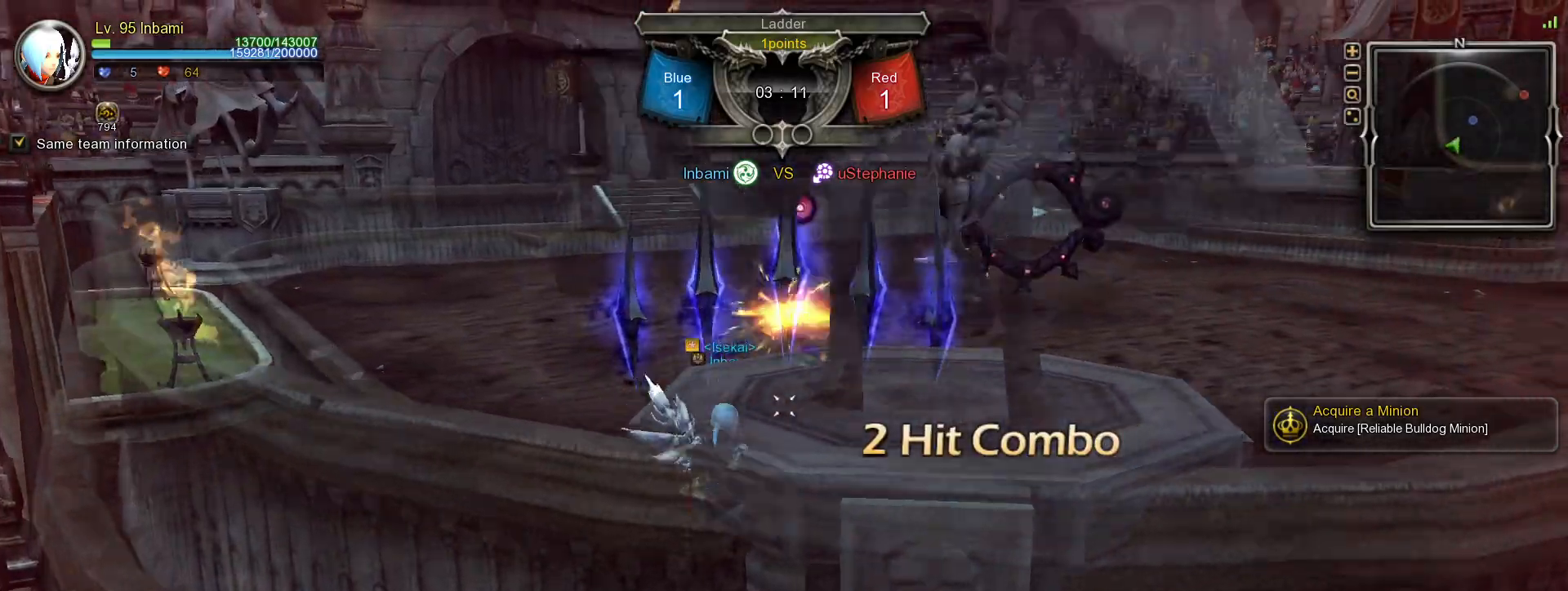
{"keys": [], "mouse": [], "events": [[250, "tilde", "down"], [333, "tilde", "up"]]}
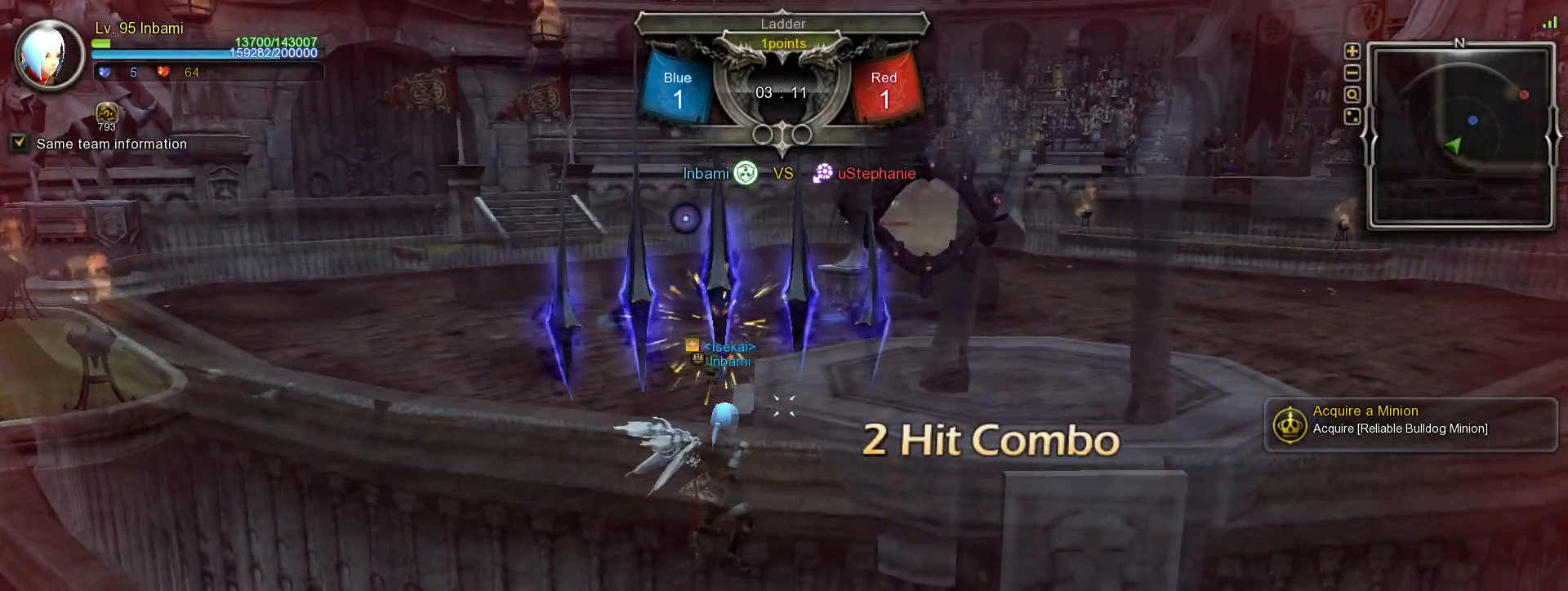
{"keys": ["2"], "mouse": [], "events": [[183, "tilde", "down"], [283, "tilde", "up"], [350, "tilde", "down"], [433, "tilde", "up"], [500, "2", "down"]]}
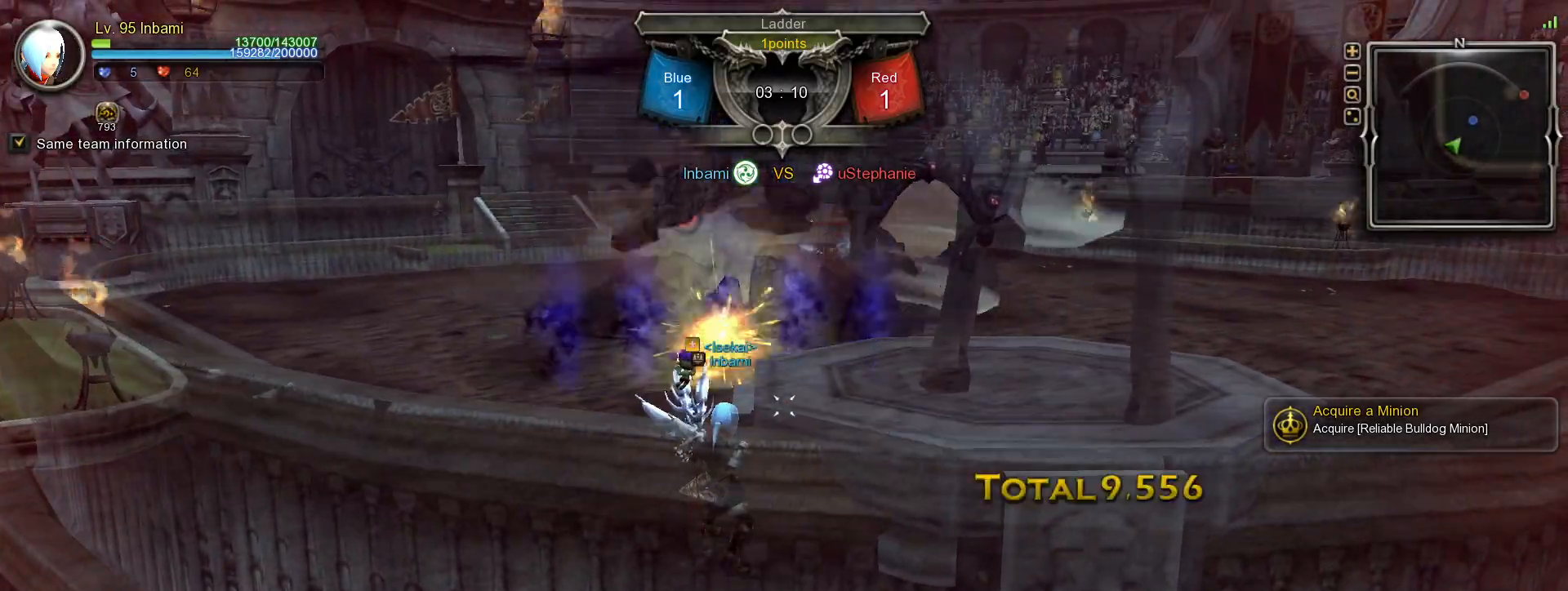
{"keys": [], "mouse": [], "events": [[83, "2", "up"], [150, "2", "down"], [217, "2", "up"], [283, "tilde", "down"], [350, "tilde", "up"]]}
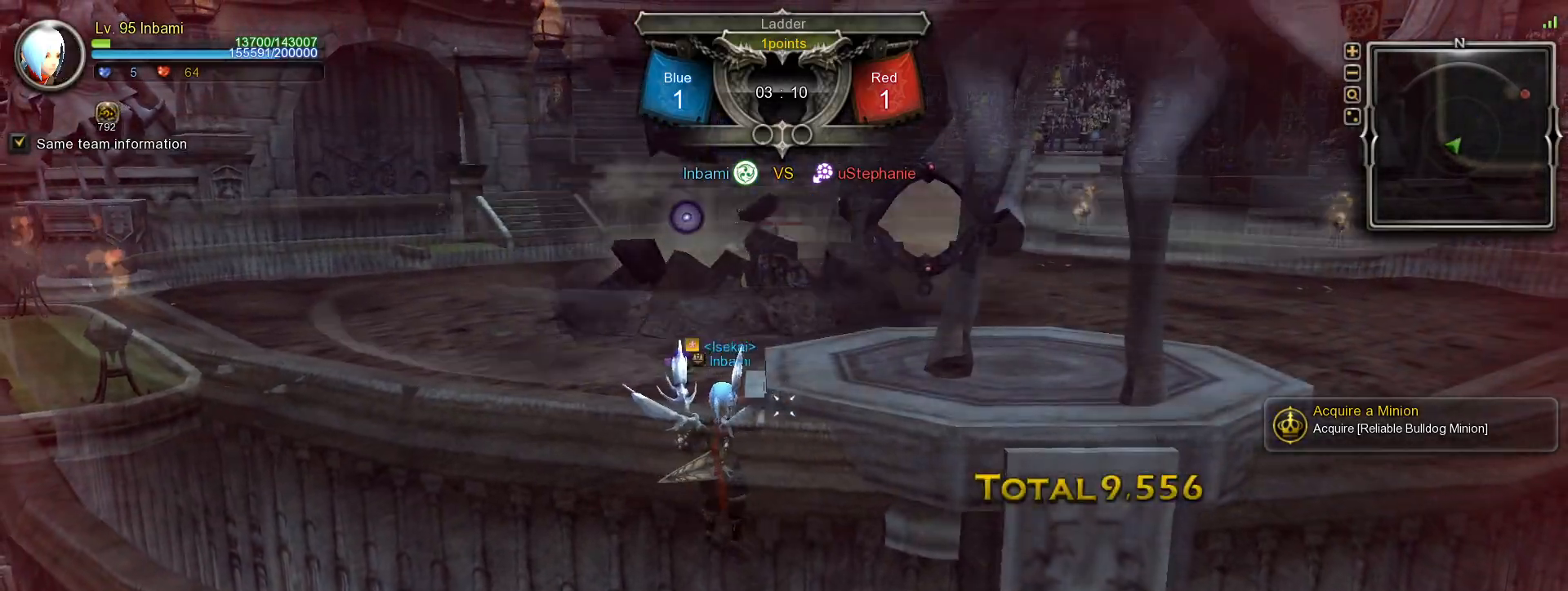
{"keys": [], "mouse": [], "events": [[167, "d", "down"], [200, "shift_l", "down"], [350, "d", "up"], [350, "mouse_right", "down"], [383, "shift_l", "up"], [450, "mouse_right", "up"]]}
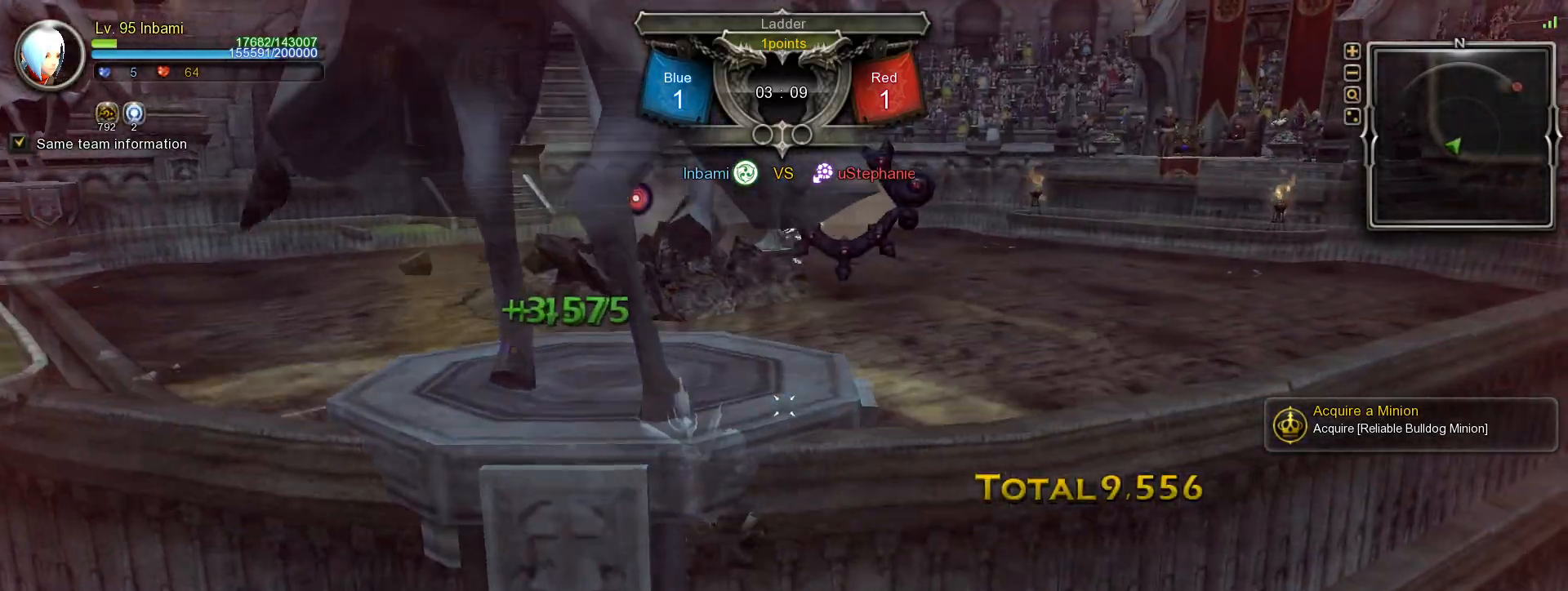
{"keys": [], "mouse": [], "events": []}
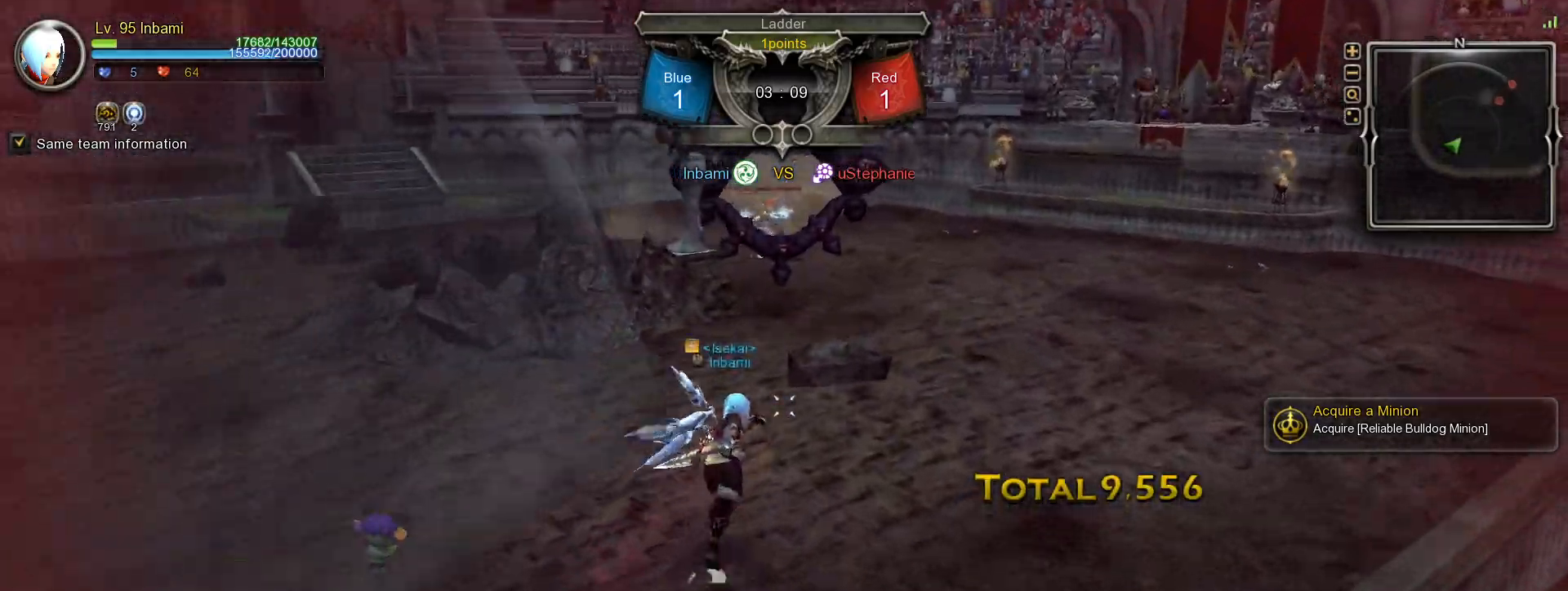
{"keys": [], "mouse": [], "events": []}
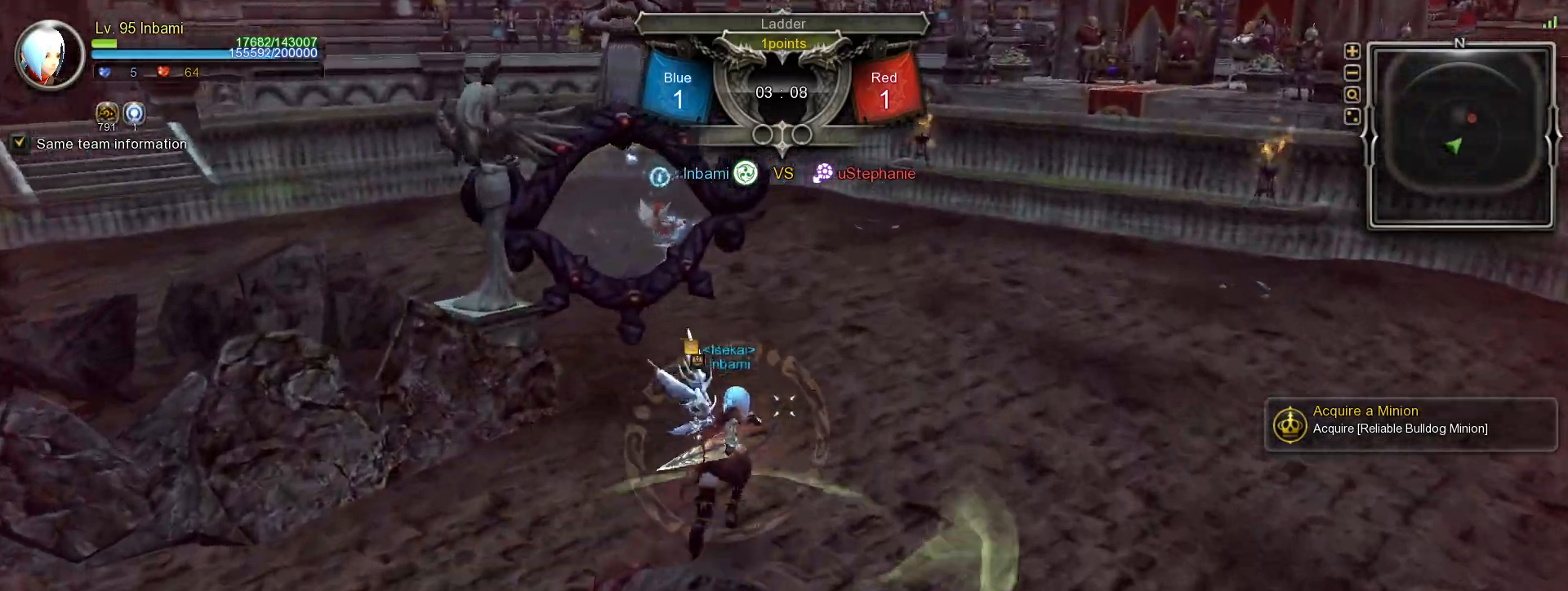
{"keys": [], "mouse": [], "events": [[183, "shift_l", "down"], [183, "w", "down"], [300, "w", "up"], [333, "shift_l", "up"]]}
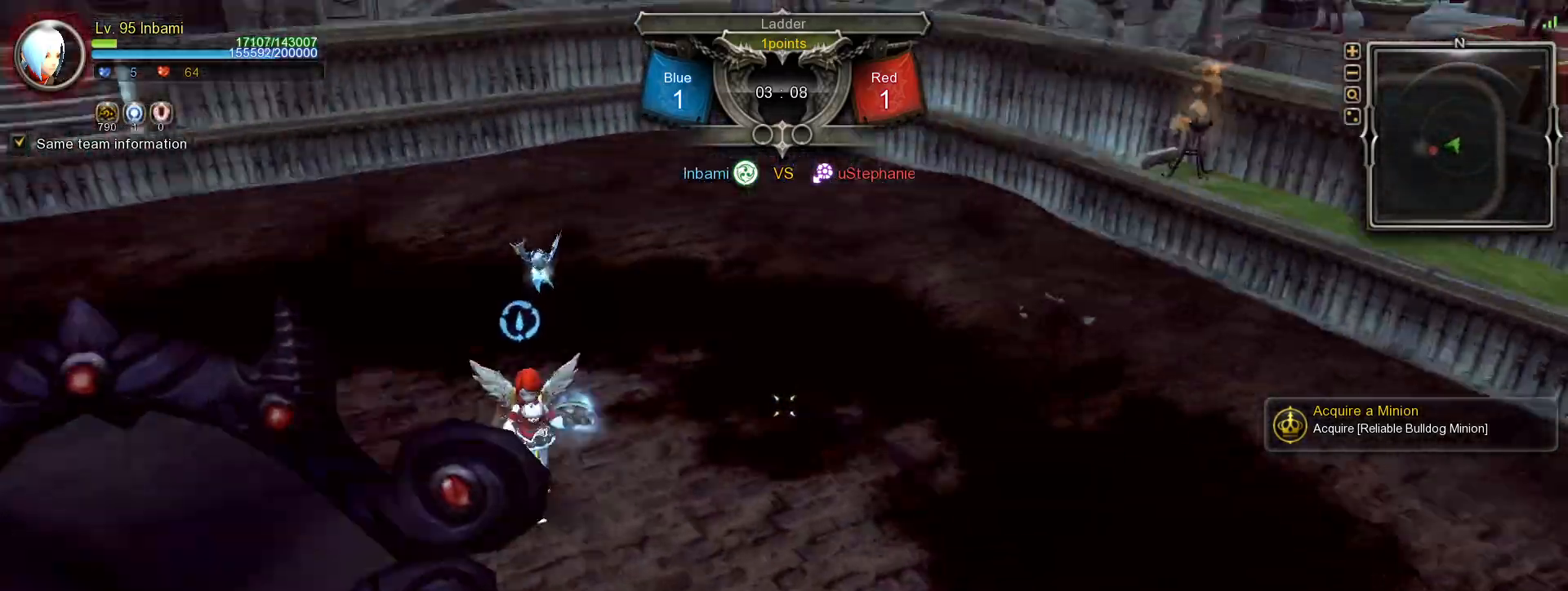
{"keys": [], "mouse": [], "events": []}
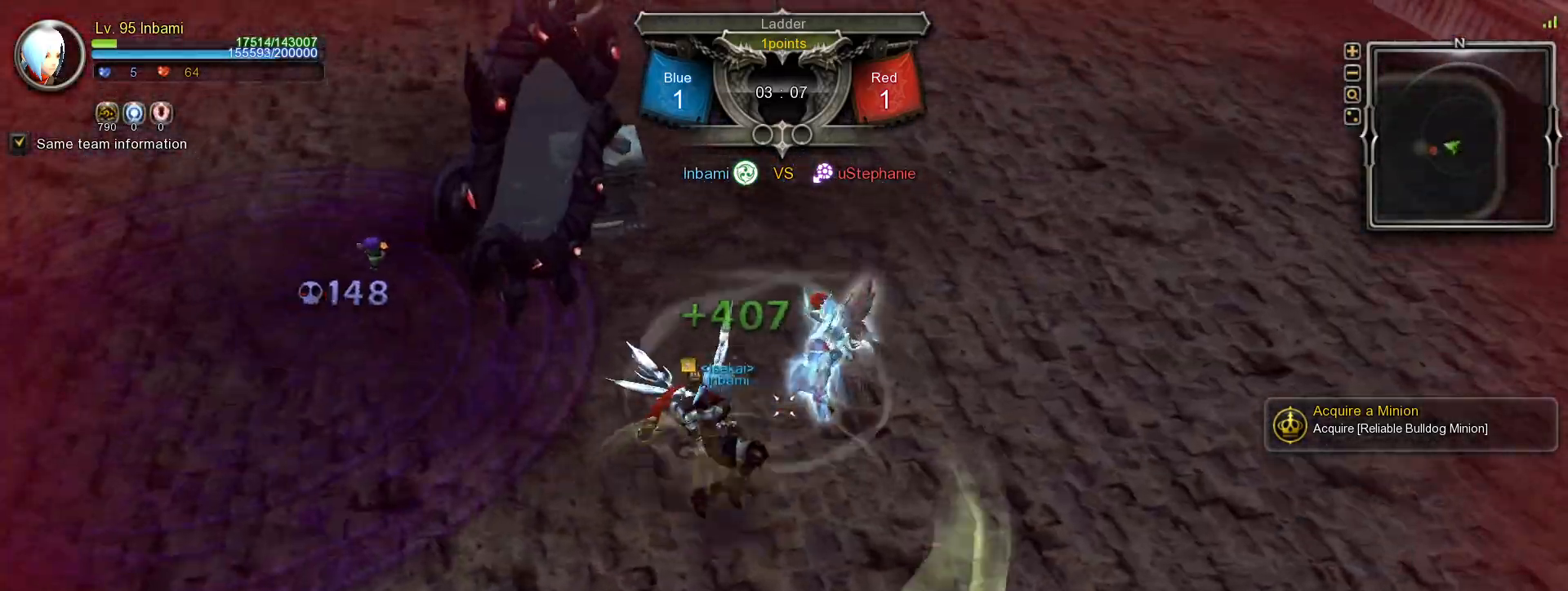
{"keys": [], "mouse": [], "events": [[217, "1", "down"], [300, "1", "up"], [367, "1", "down"], [467, "1", "up"]]}
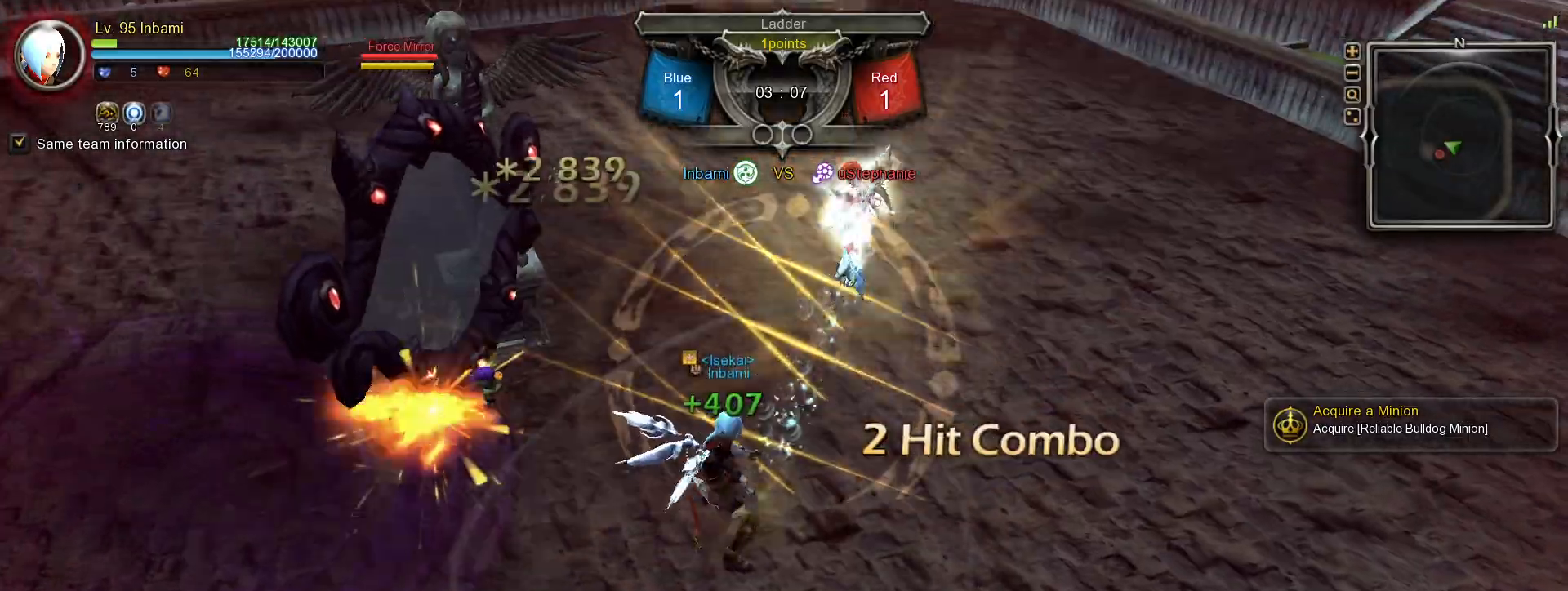
{"keys": [], "mouse": [], "events": [[17, "1", "down"], [117, "1", "up"], [167, "1", "down"], [250, "1", "up"], [317, "1", "down"], [417, "1", "up"]]}
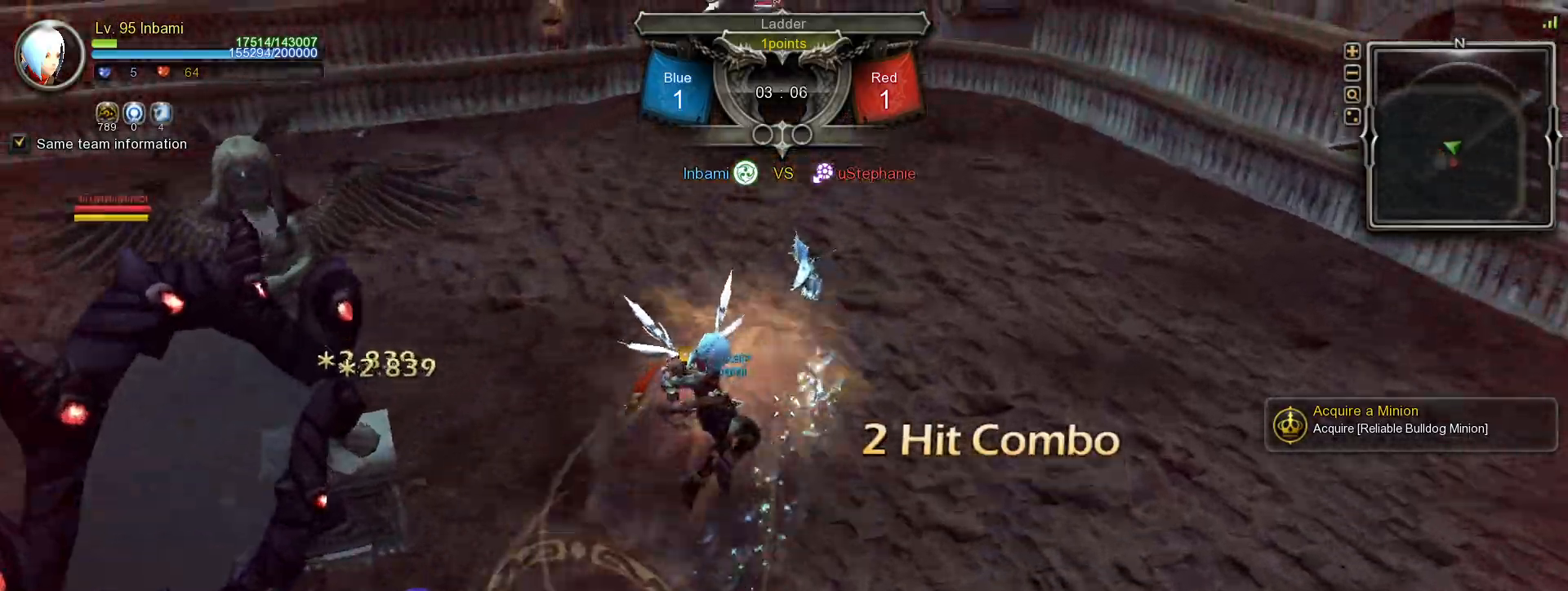
{"keys": [], "mouse": ["right"], "events": [[167, "mouse_right", "down"], [267, "mouse_right", "up"], [300, "mouse_right", "down"], [400, "mouse_right", "up"], [450, "mouse_right", "down"]]}
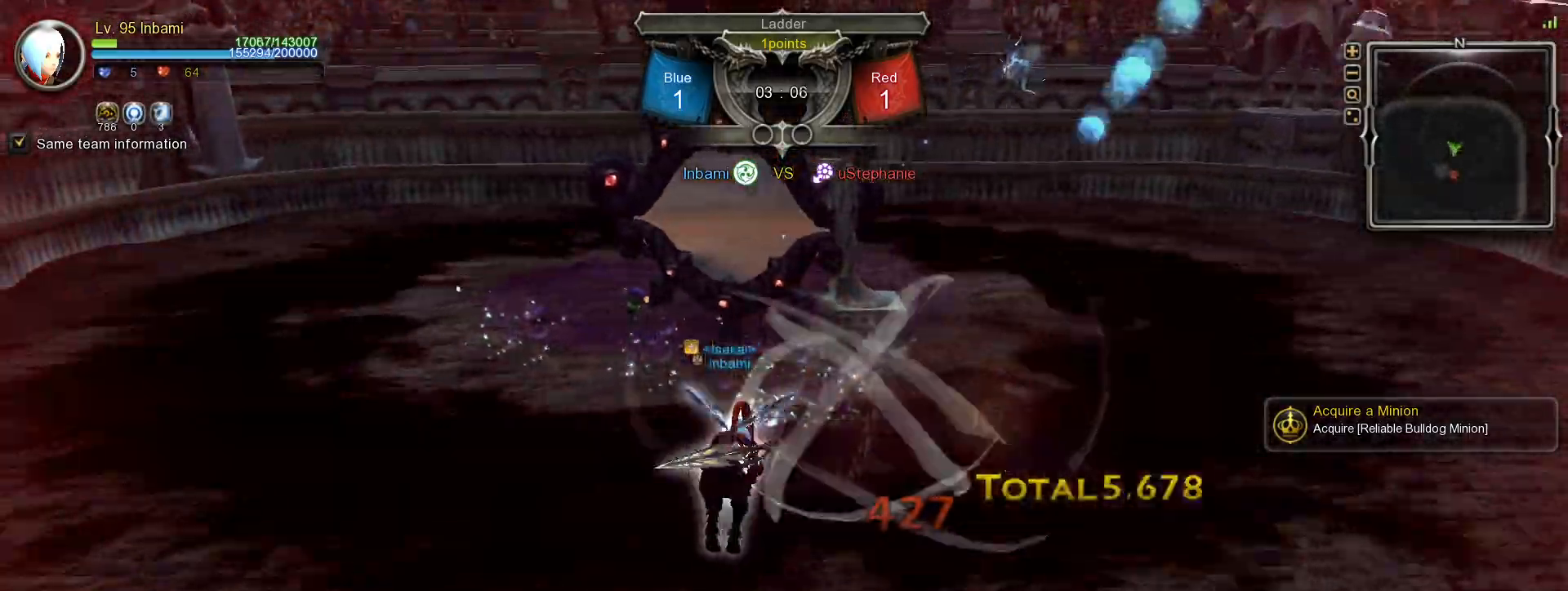
{"keys": [], "mouse": [], "events": [[33, "mouse_right", "up"], [83, "mouse_right", "down"], [183, "mouse_right", "up"]]}
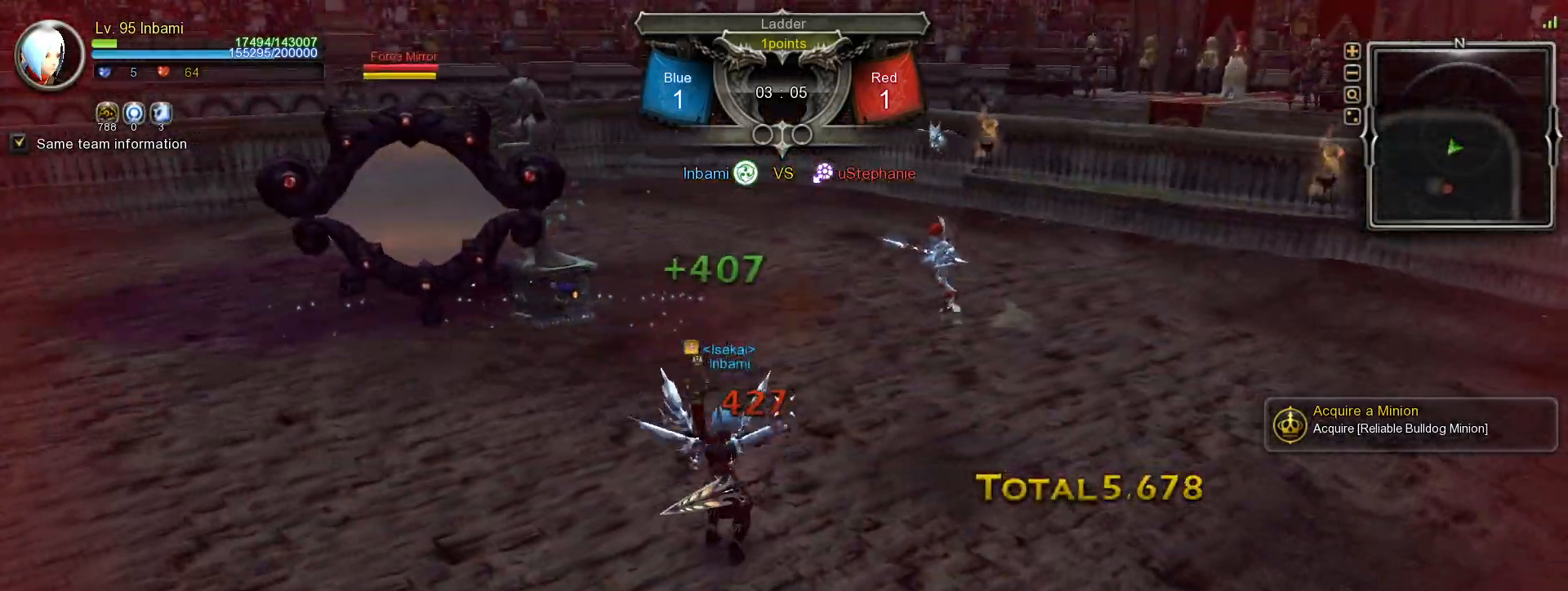
{"keys": [], "mouse": [], "events": [[183, "r", "down"], [250, "r", "up"], [317, "r", "down"], [400, "r", "up"]]}
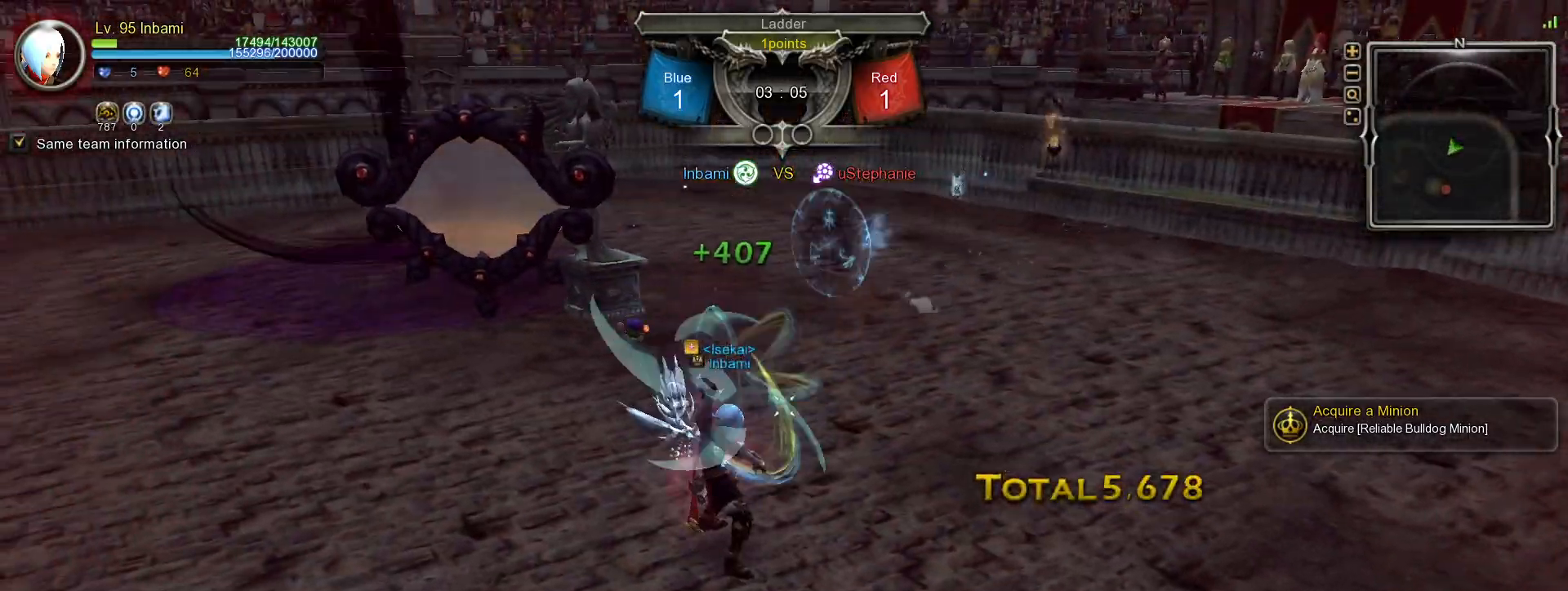
{"keys": ["shift_l", "w"], "mouse": [], "events": [[333, "shift_l", "down"], [333, "w", "down"]]}
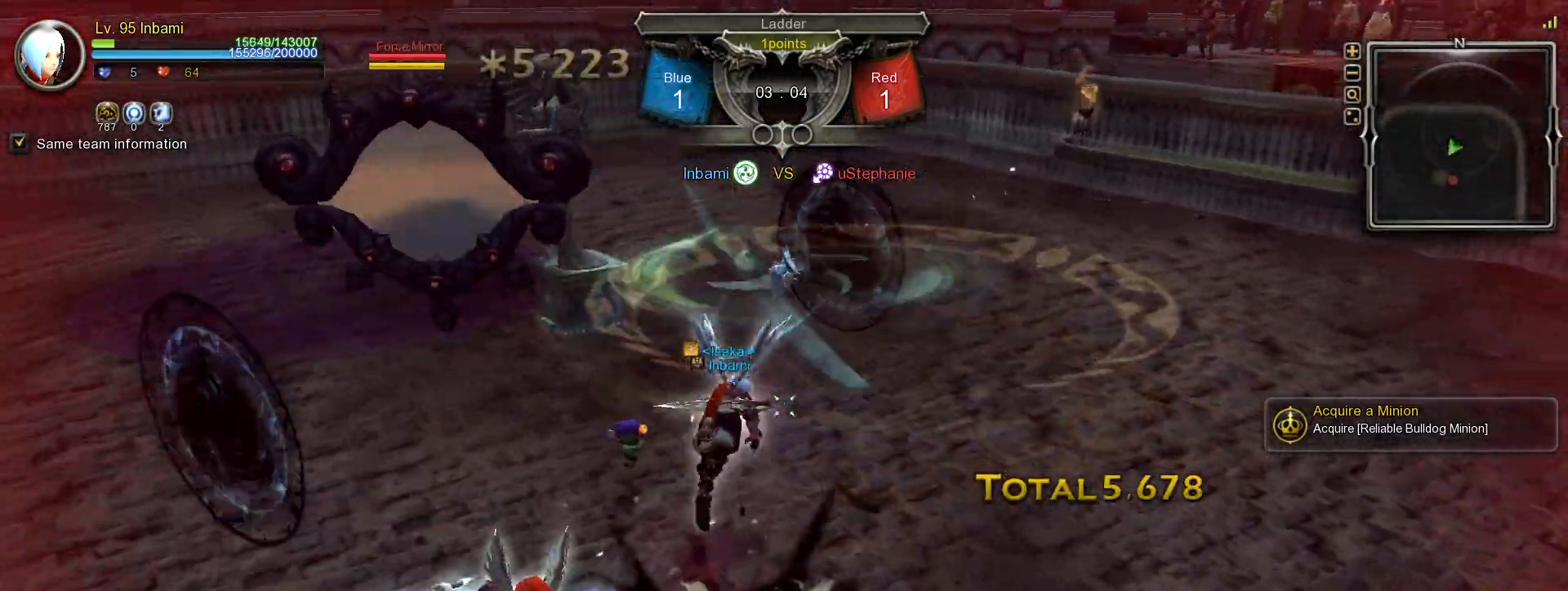
{"keys": ["w"], "mouse": [], "events": [[117, "c", "down"], [200, "c", "up"], [233, "shift_l", "up"]]}
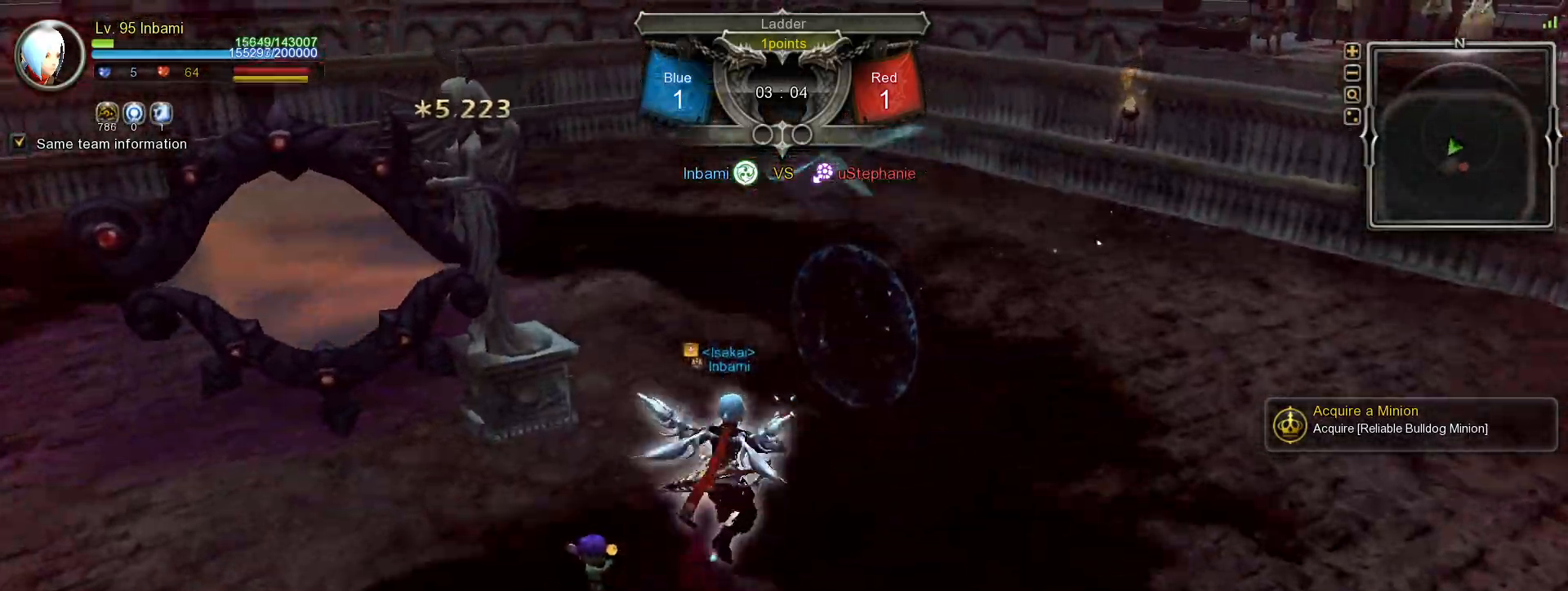
{"keys": ["w"], "mouse": [], "events": []}
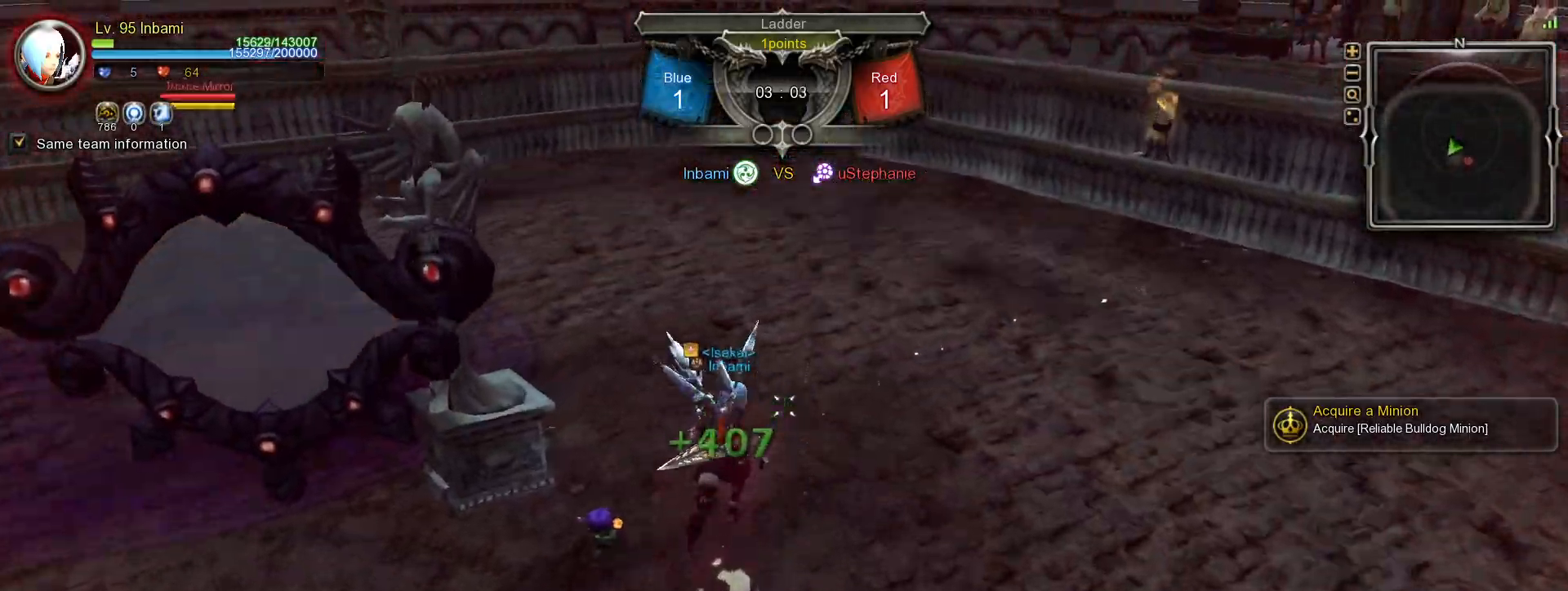
{"keys": ["a", "w"], "mouse": [], "events": [[217, "a", "down"], [217, "space", "down"], [317, "space", "up"]]}
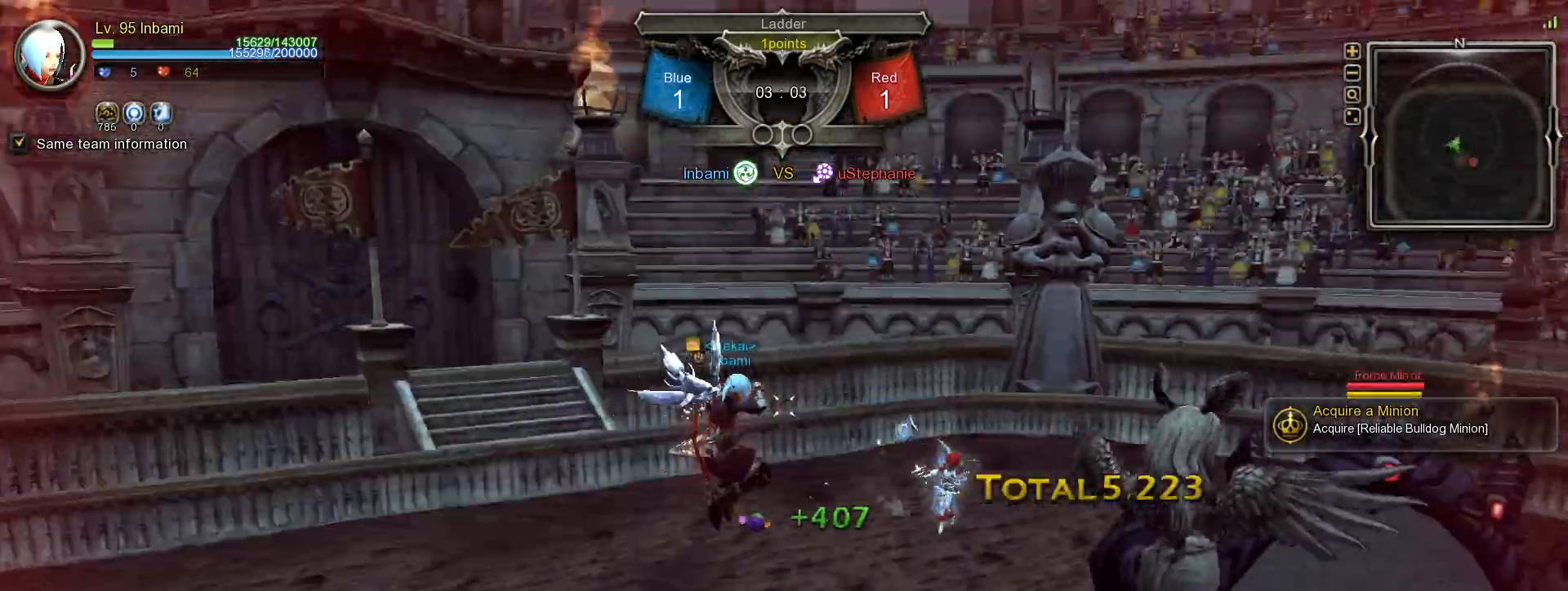
{"keys": ["a", "w"], "mouse": [], "events": [[100, "mouse_left", "down"], [250, "mouse_left", "up"]]}
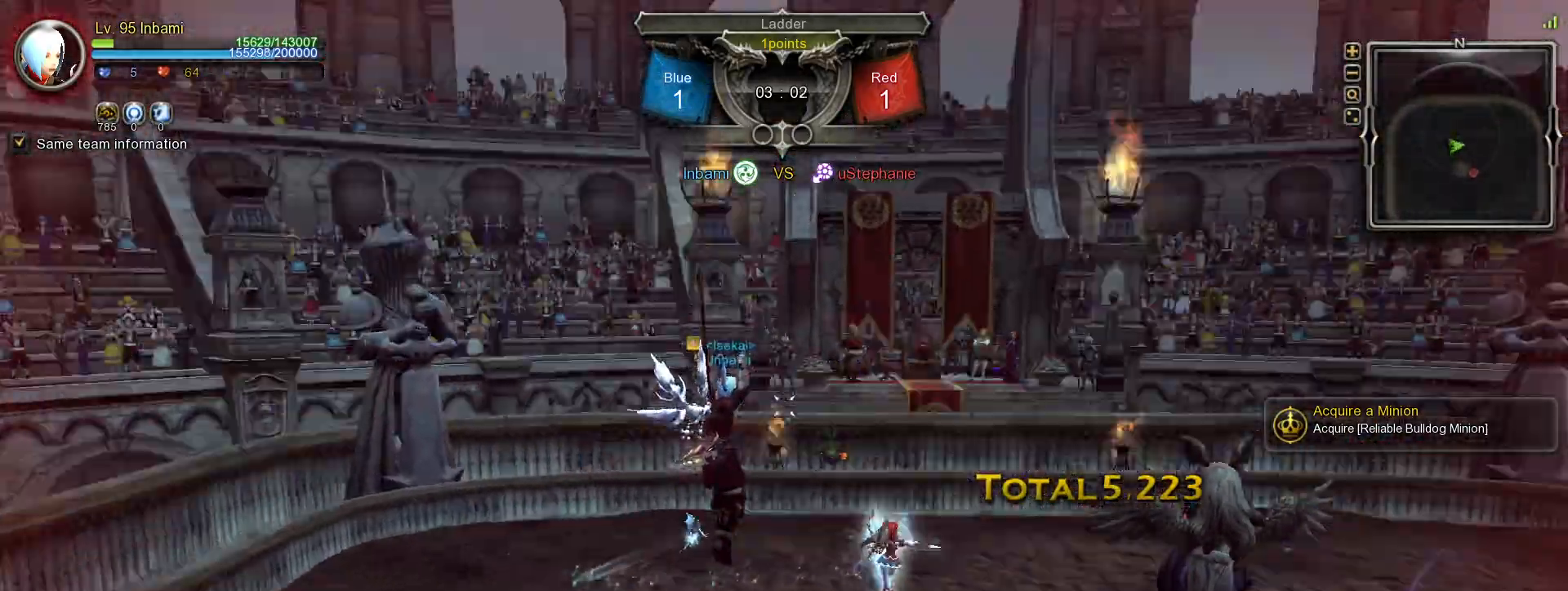
{"keys": [], "mouse": [], "events": [[83, "5", "down"], [133, "5", "up"], [200, "5", "down"], [283, "5", "up"], [283, "w", "up"], [350, "a", "up"]]}
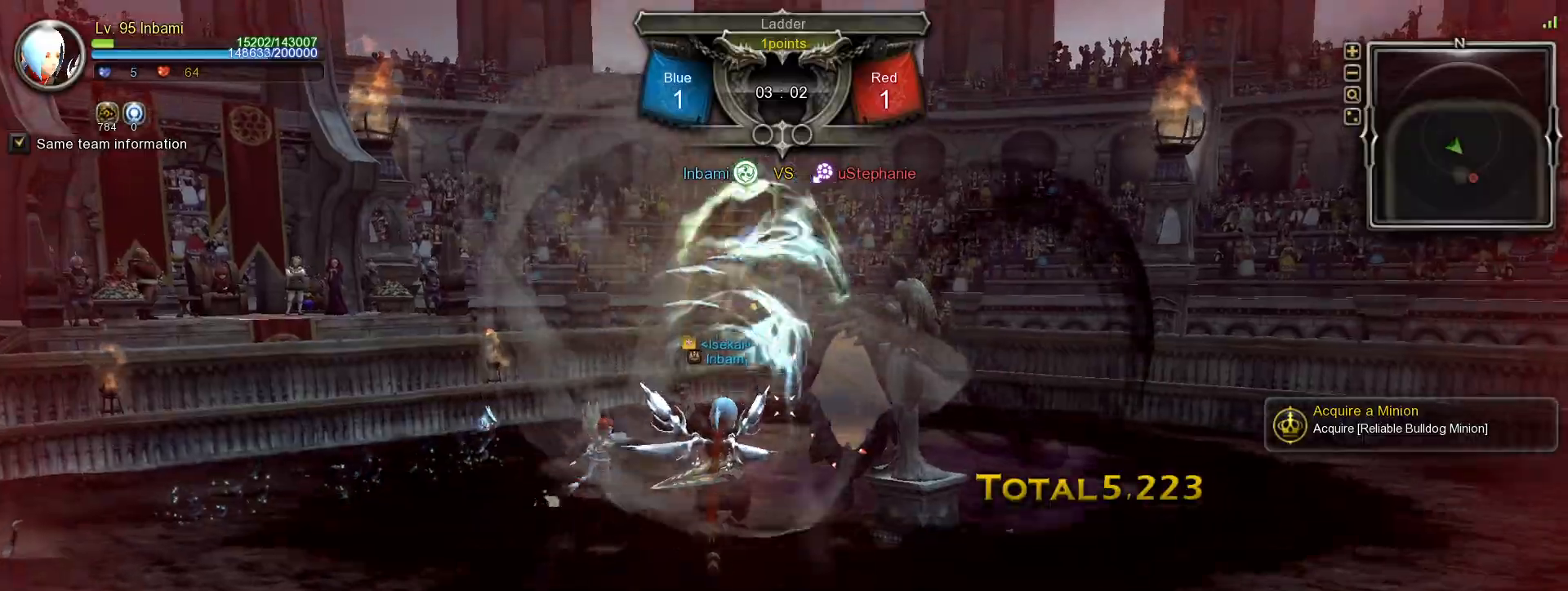
{"keys": ["a"], "mouse": [], "events": [[500, "a", "down"]]}
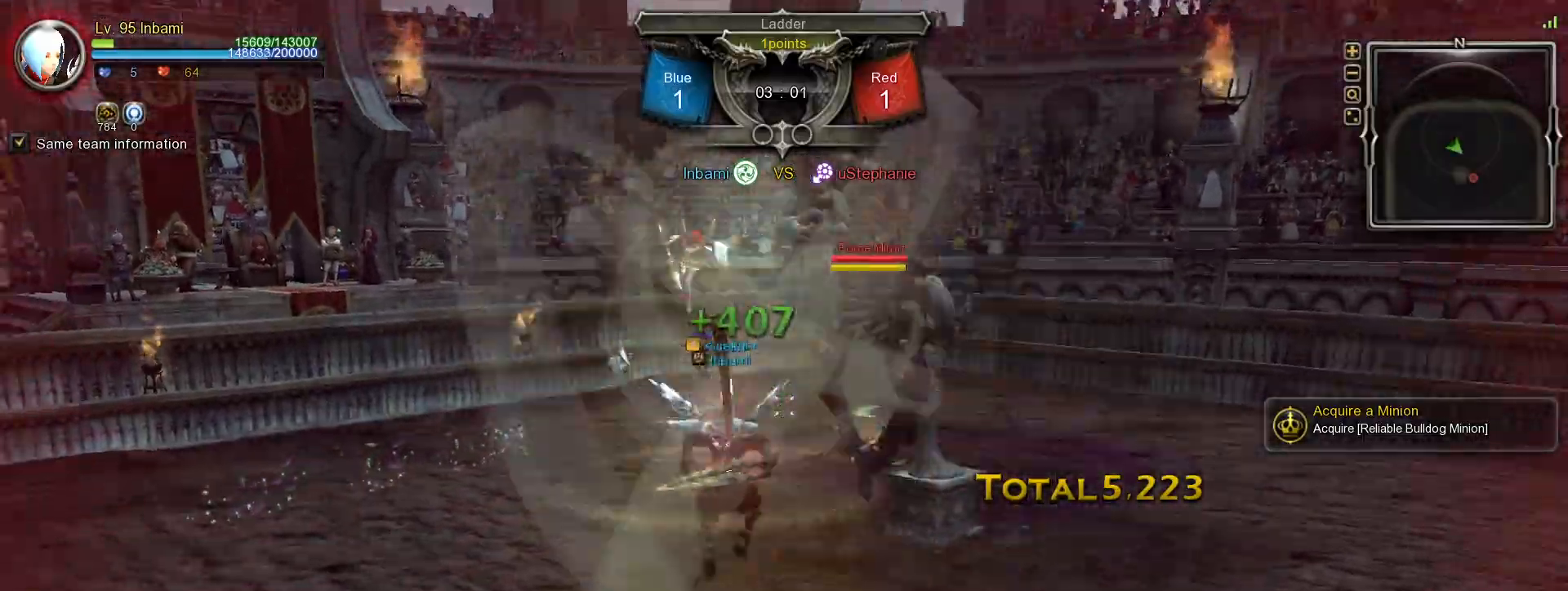
{"keys": ["a", "w"], "mouse": [], "events": [[350, "w", "down"]]}
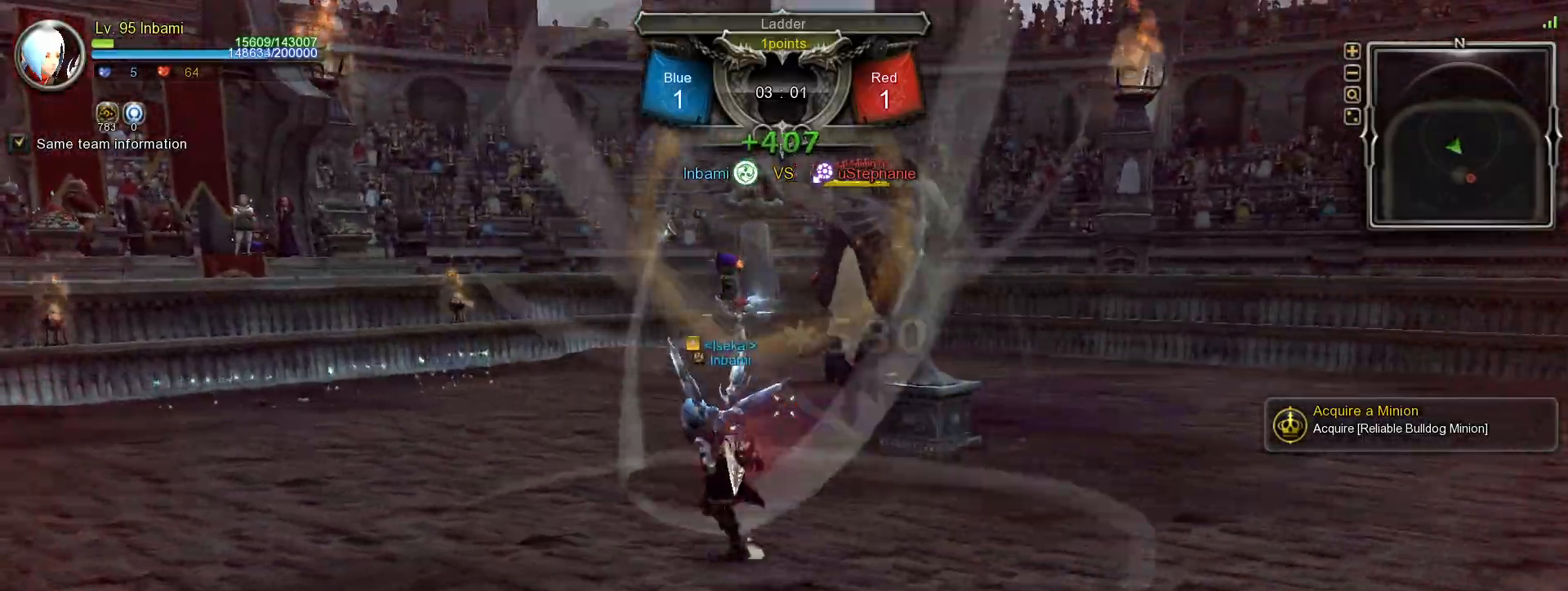
{"keys": ["a", "w"], "mouse": [], "events": []}
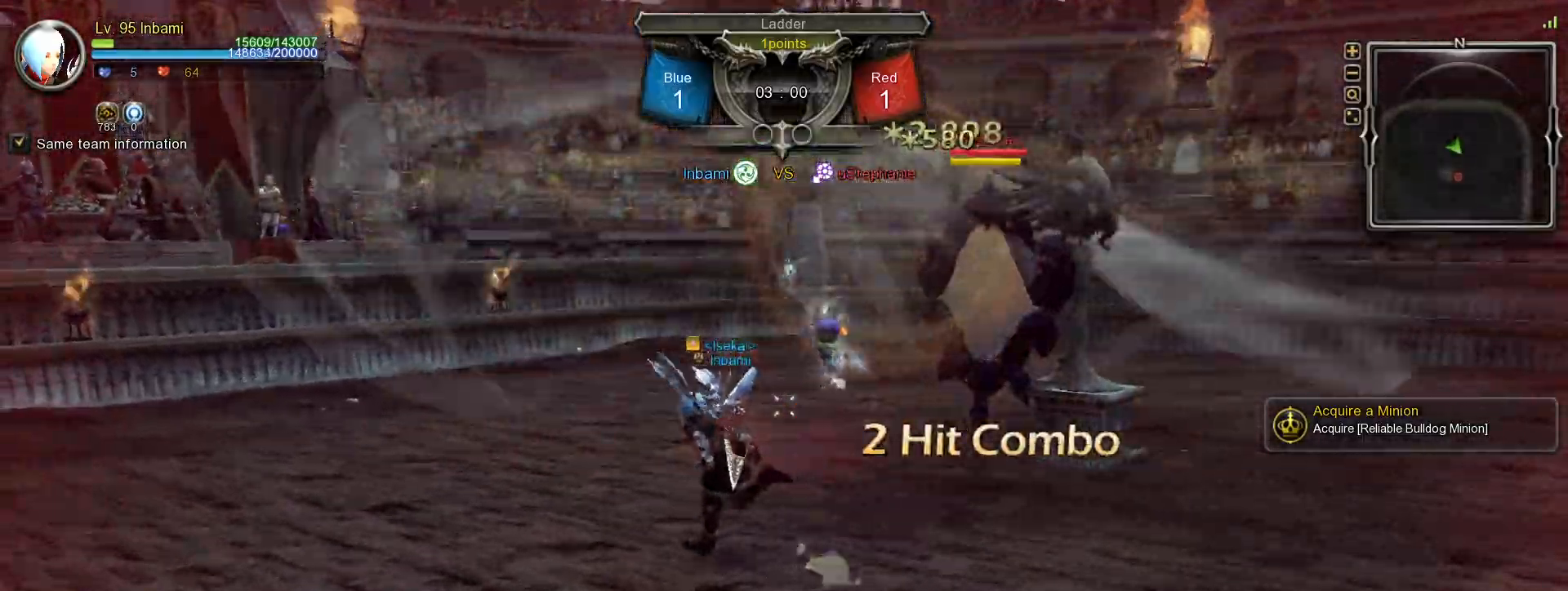
{"keys": ["w"], "mouse": [], "events": [[433, "a", "up"]]}
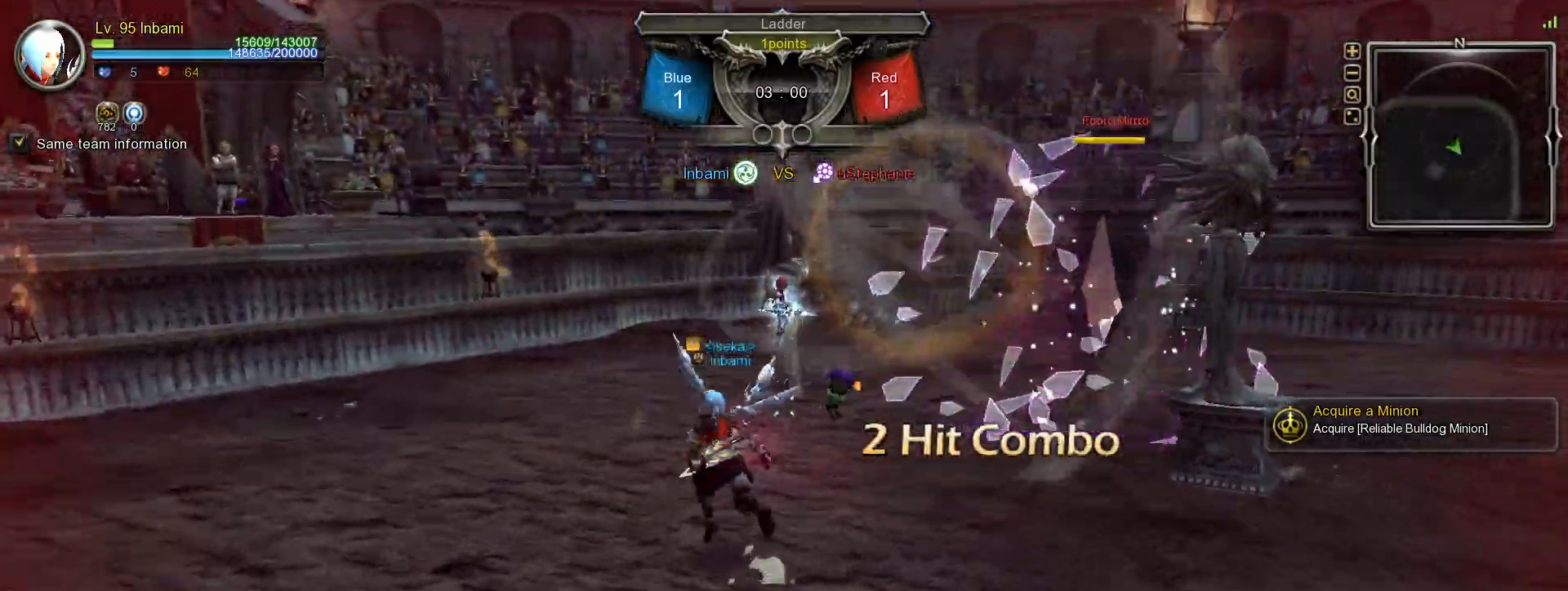
{"keys": ["w"], "mouse": ["left"], "events": [[183, "shift_l", "down"], [400, "mouse_left", "down"], [400, "shift_l", "up"]]}
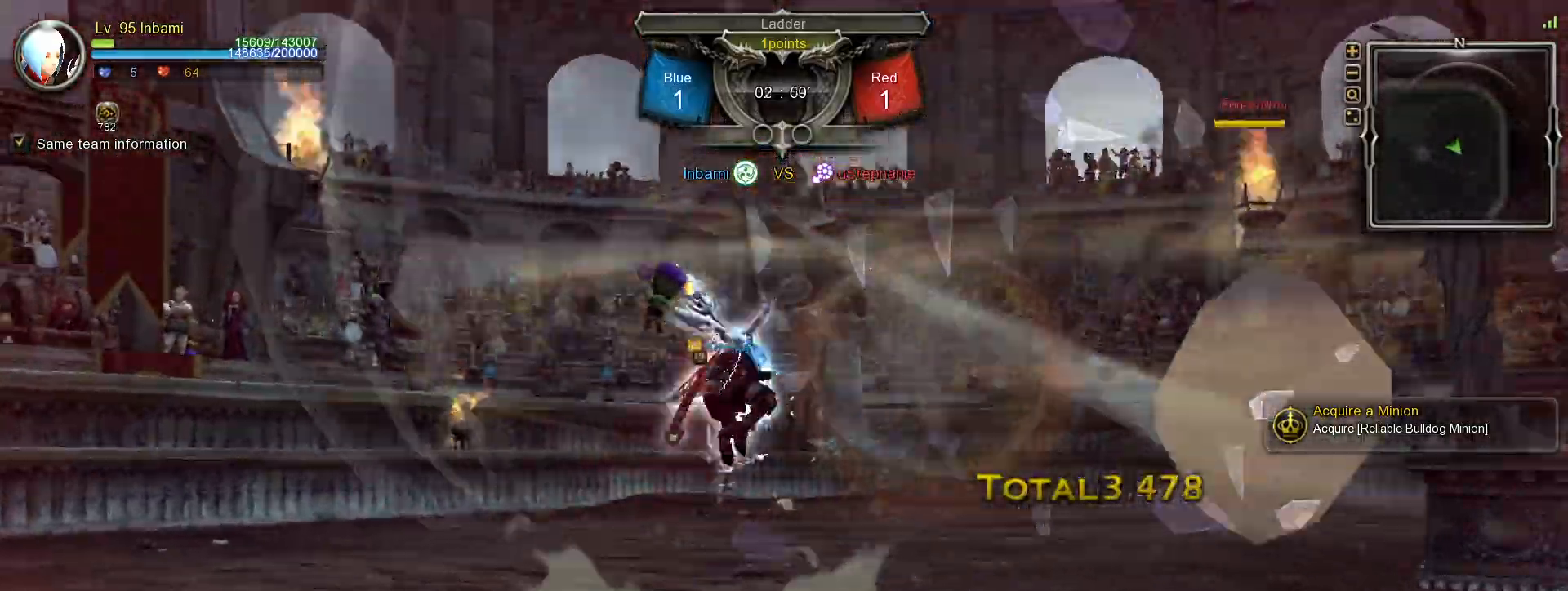
{"keys": ["f", "w"], "mouse": [], "events": [[133, "mouse_left", "up"], [167, "mouse_left", "down"], [250, "mouse_left", "up"], [317, "f", "down"], [383, "f", "up"], [450, "f", "down"]]}
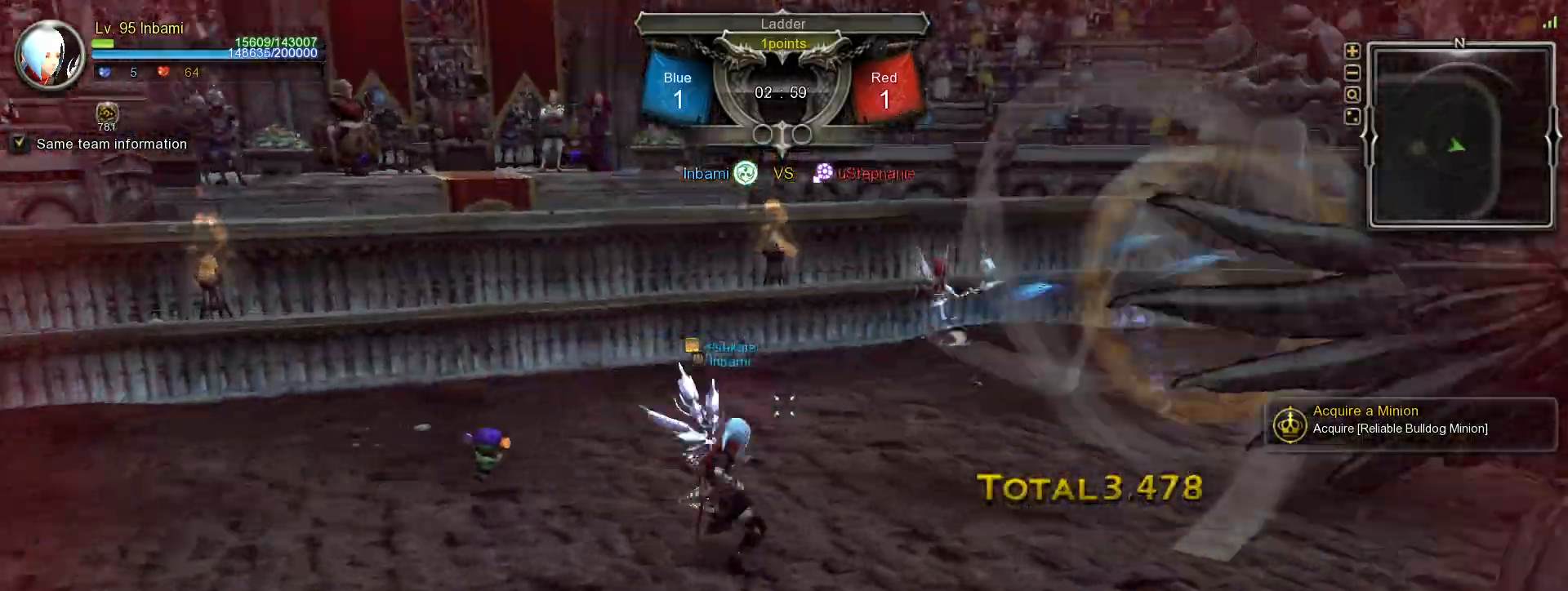
{"keys": [], "mouse": [], "events": [[17, "f", "up"], [83, "w", "up"]]}
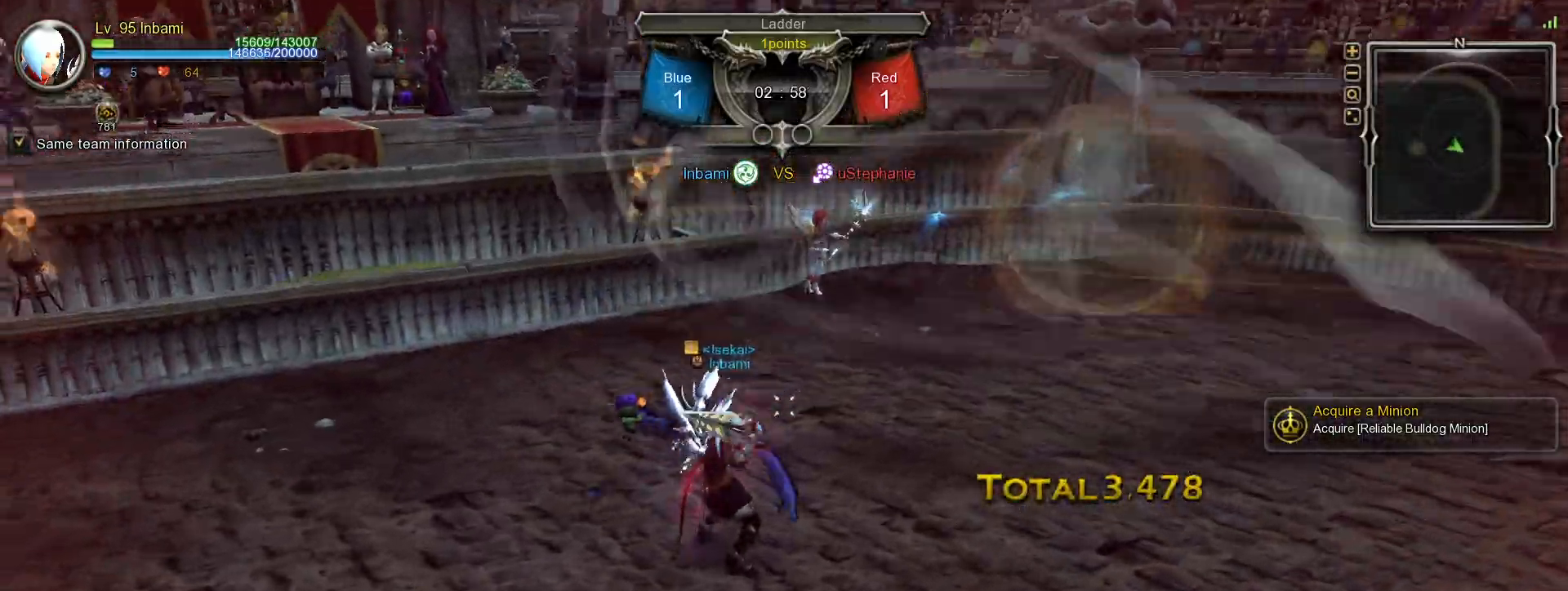
{"keys": ["1"], "mouse": [], "events": [[317, "1", "down"], [400, "1", "up"], [467, "1", "down"]]}